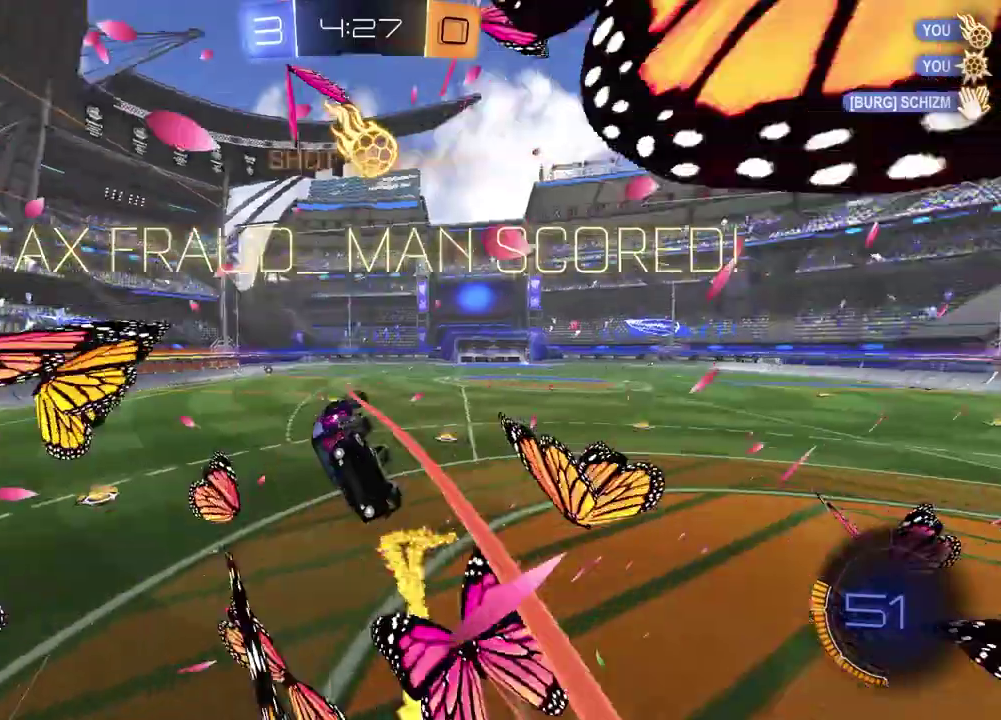
Gameplay with a controller (PlayStation layout); each line is a JSON object with the inputs held at the frame after it (dt_ms = milliseconds from this image to that frame). "events" lists button and stick changes between this image and that frame as [ms after this image, input, new state], when the widget could be followed in between. Not read: L1 R1.
{"dt_ms": 400, "buttons": [], "left_stick": "right", "right_stick": "center", "events": [[17, "TRIANGLE", "up"], [17, "left_stick", "up"], [183, "left_stick", "up-right"], [283, "left_stick", "right"]]}
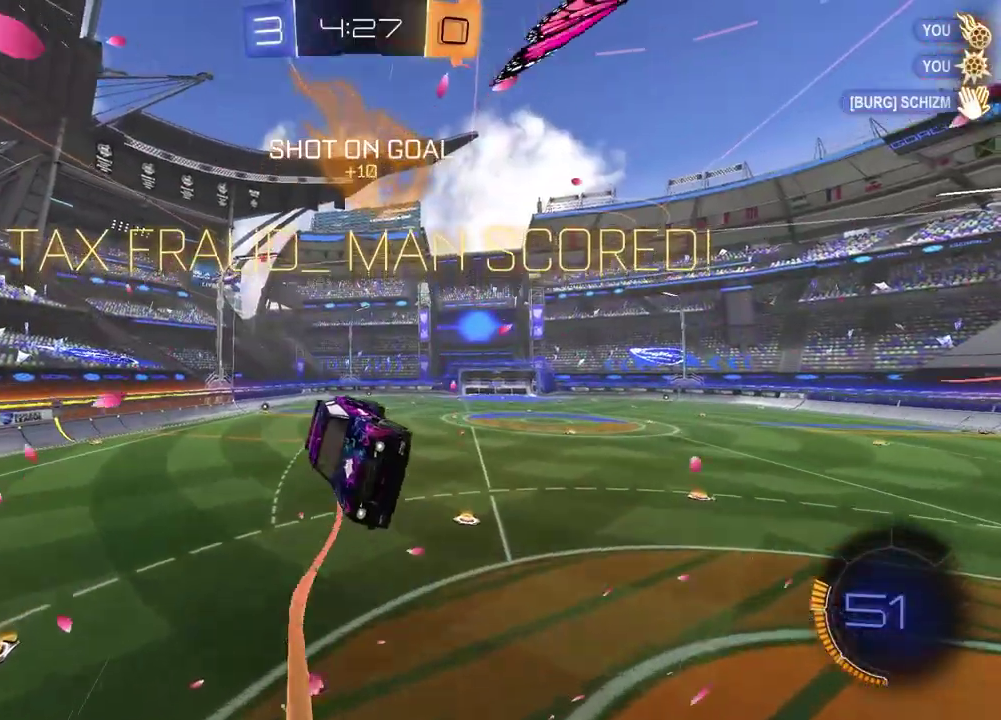
{"dt_ms": 600, "buttons": ["SQUARE"], "left_stick": "down-right", "right_stick": "center", "events": [[367, "left_stick", "down-right"], [600, "SQUARE", "down"]]}
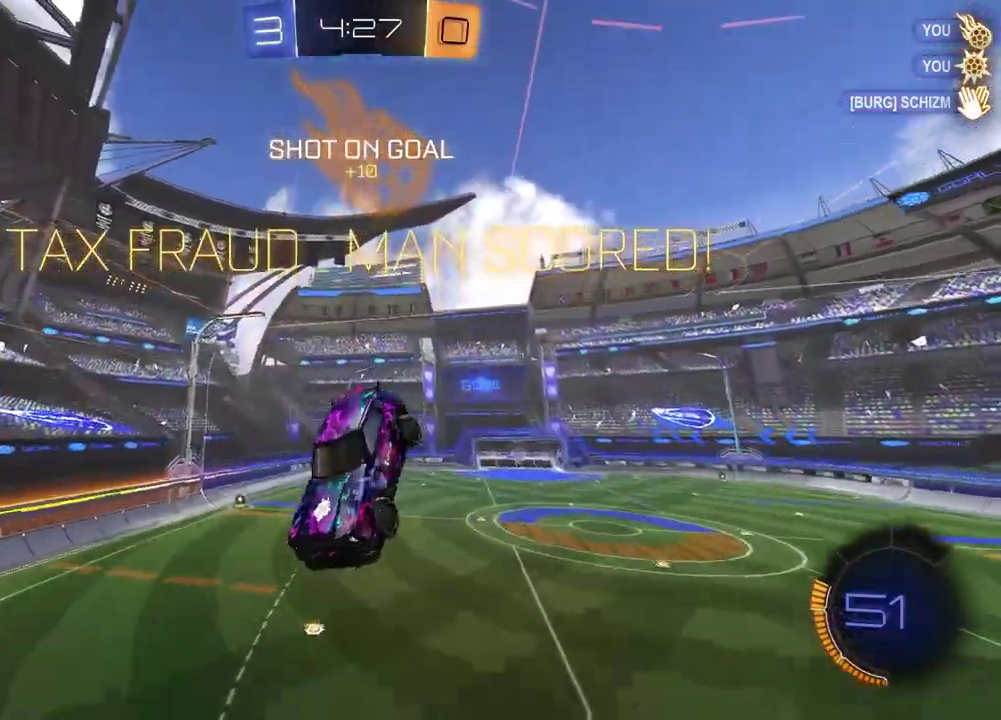
{"dt_ms": 300, "buttons": ["SQUARE"], "left_stick": "down-right", "right_stick": "center"}
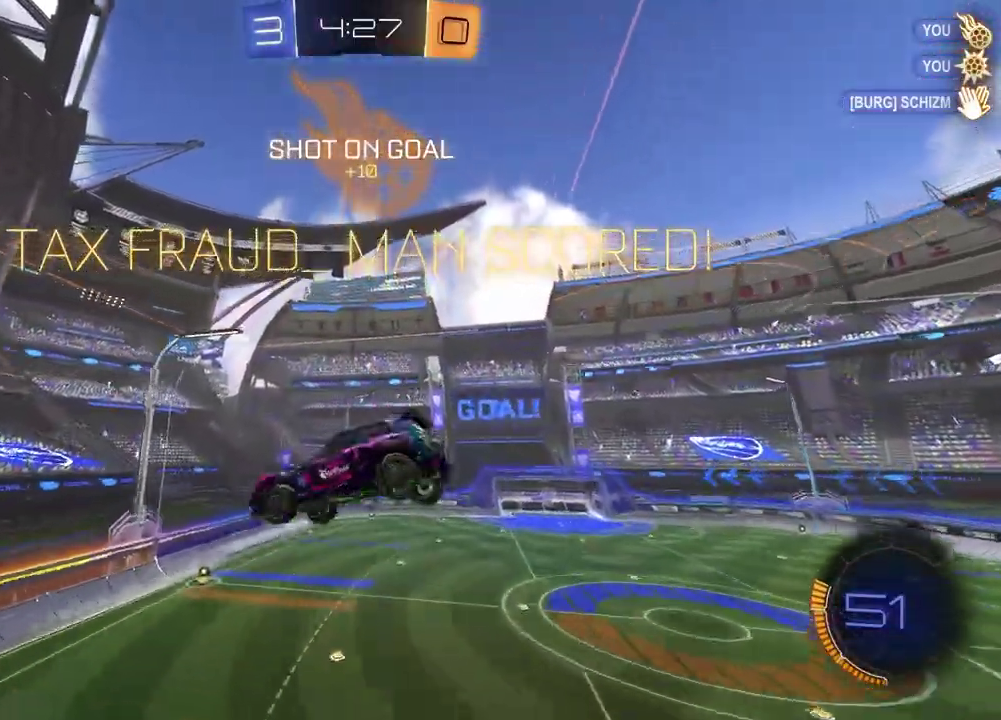
{"dt_ms": 900, "buttons": ["SQUARE"], "left_stick": "up-right", "right_stick": "center"}
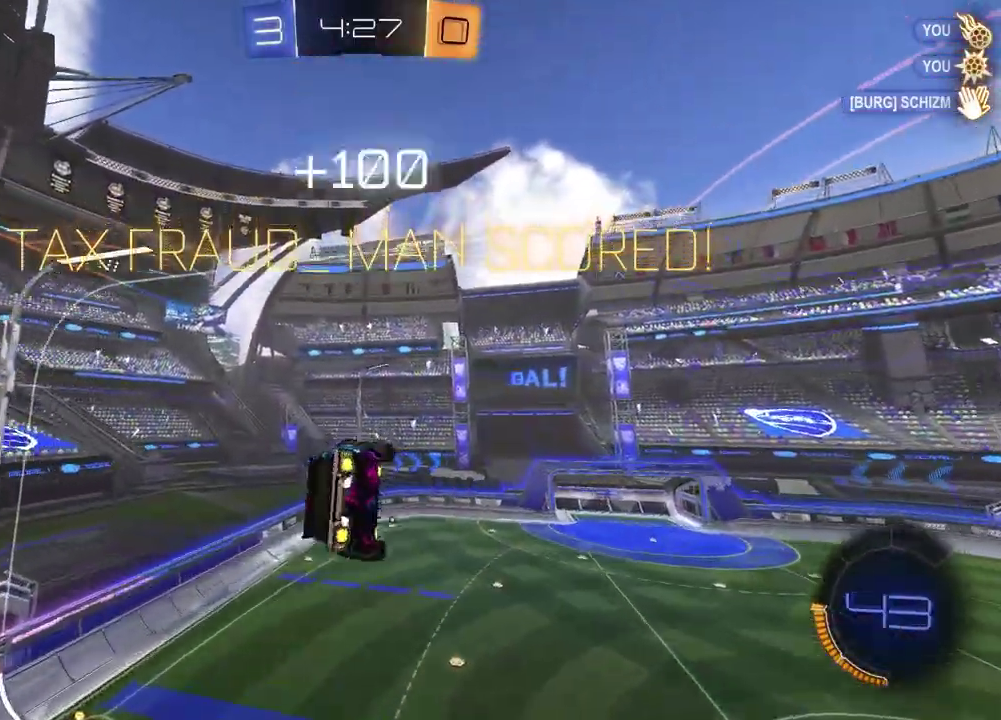
{"dt_ms": 300, "buttons": [], "left_stick": "center", "right_stick": "center", "events": [[117, "SQUARE", "up"], [200, "left_stick", "center"]]}
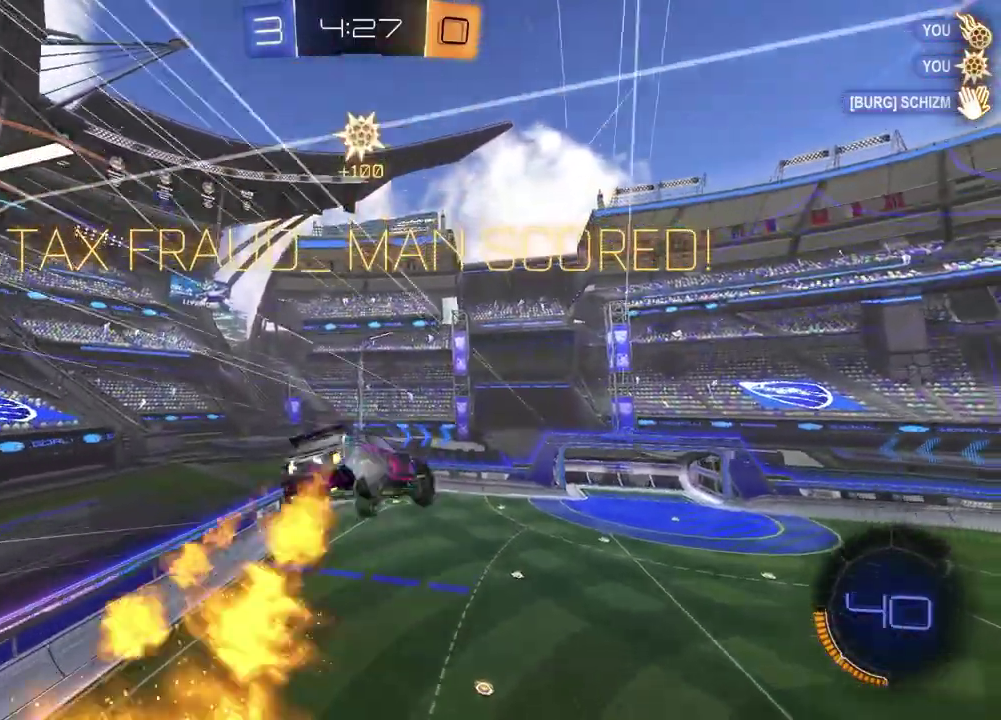
{"dt_ms": 600, "buttons": [], "left_stick": "center", "right_stick": "center", "events": [[50, "left_stick", "down"], [233, "left_stick", "center"], [383, "left_stick", "left"], [483, "left_stick", "center"]]}
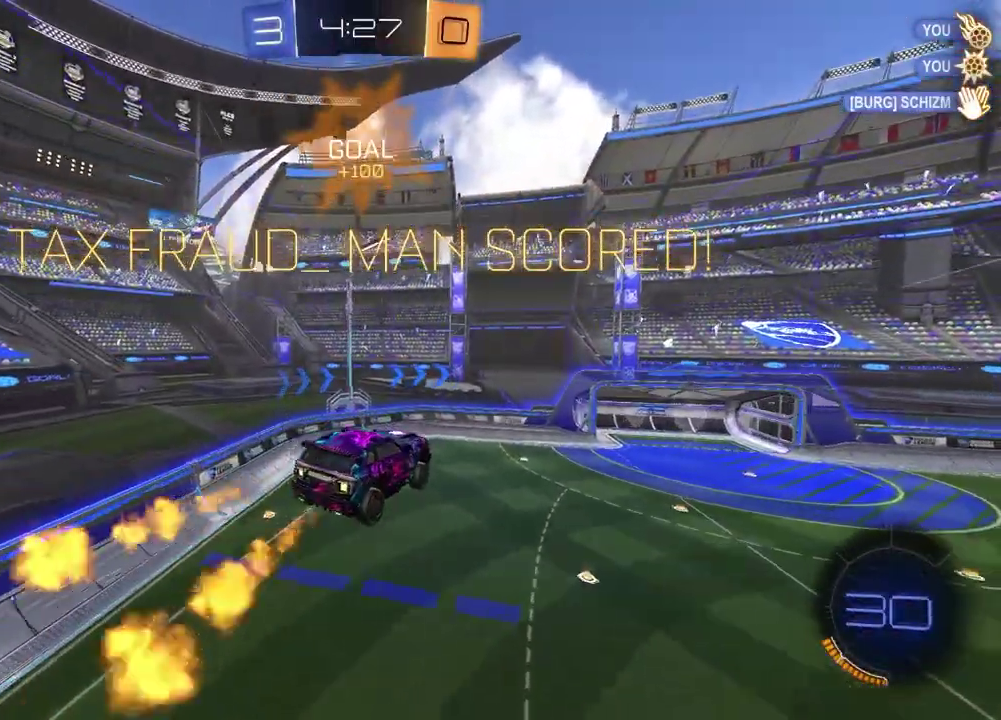
{"dt_ms": 400, "buttons": [], "left_stick": "center", "right_stick": "center", "events": []}
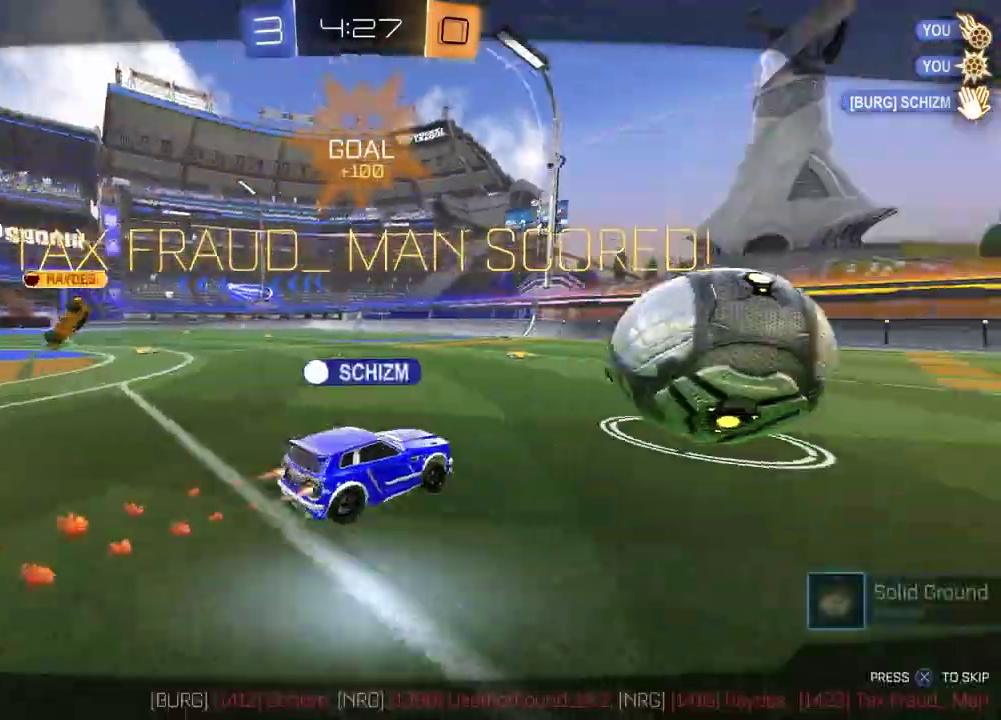
{"dt_ms": 500, "buttons": [], "left_stick": "center", "right_stick": "center", "events": []}
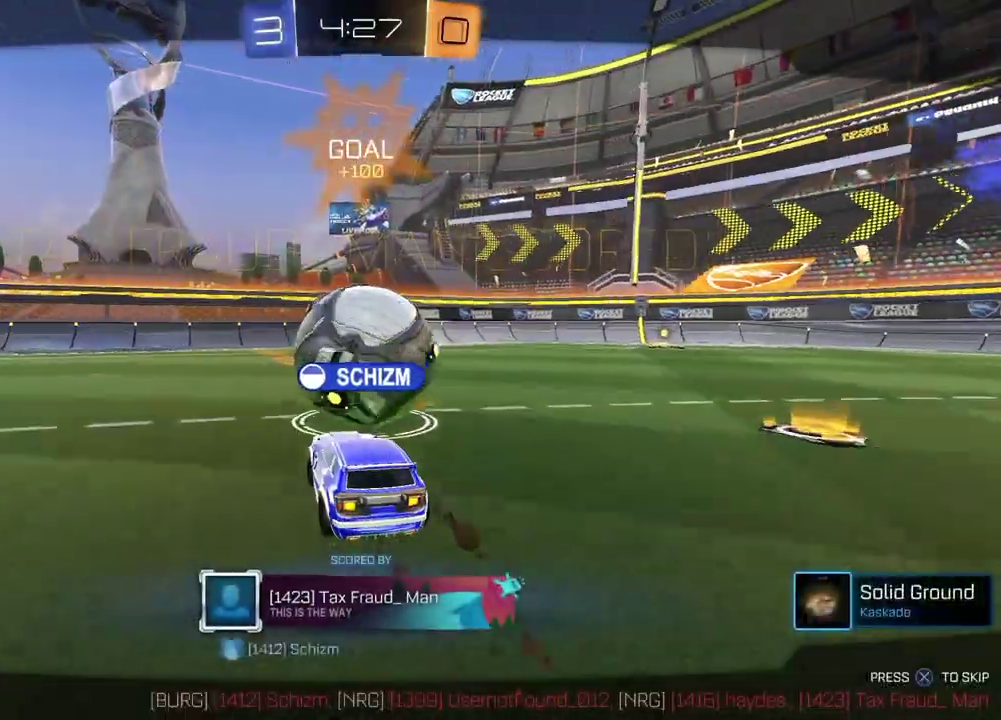
{"dt_ms": 500, "buttons": [], "left_stick": "center", "right_stick": "center", "events": []}
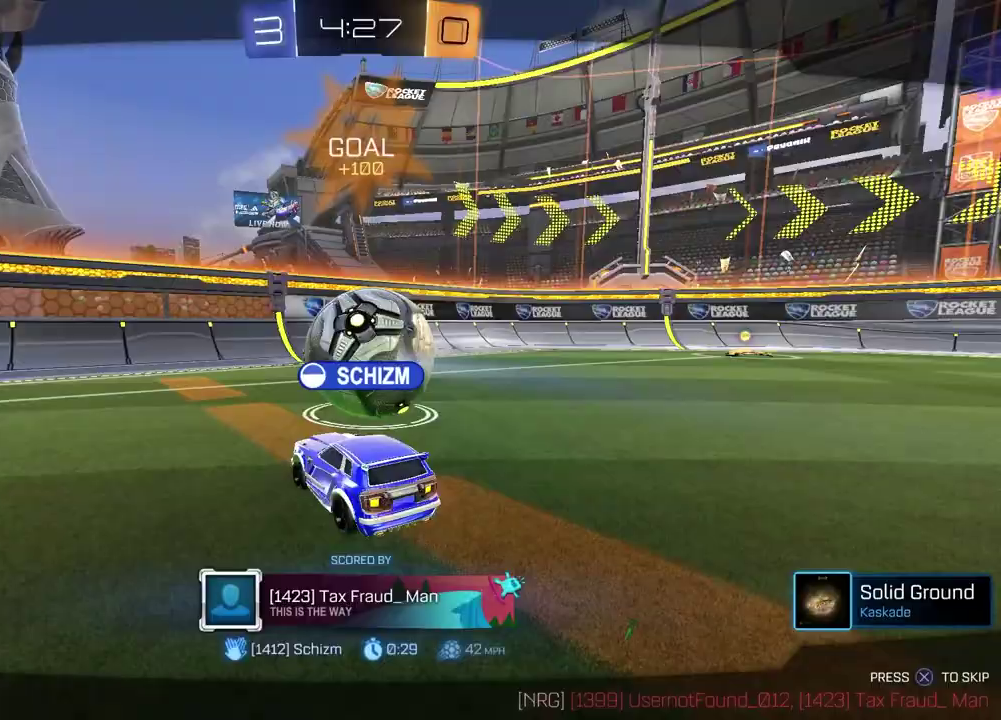
{"dt_ms": 300, "buttons": [], "left_stick": "center", "right_stick": "center", "events": []}
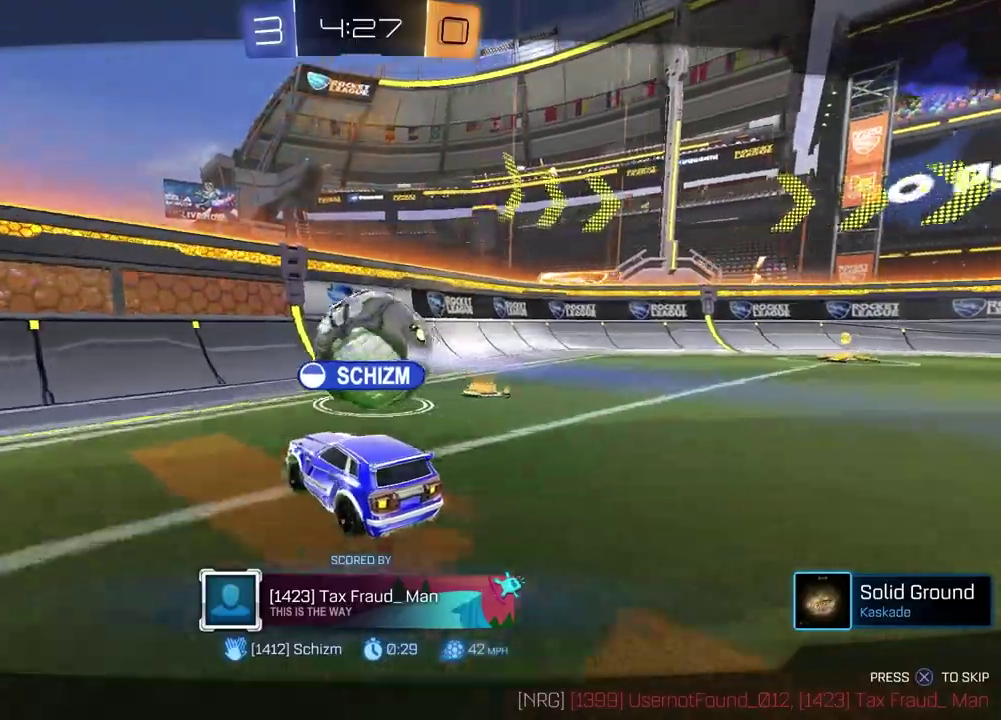
{"dt_ms": 700, "buttons": [], "left_stick": "center", "right_stick": "center", "events": []}
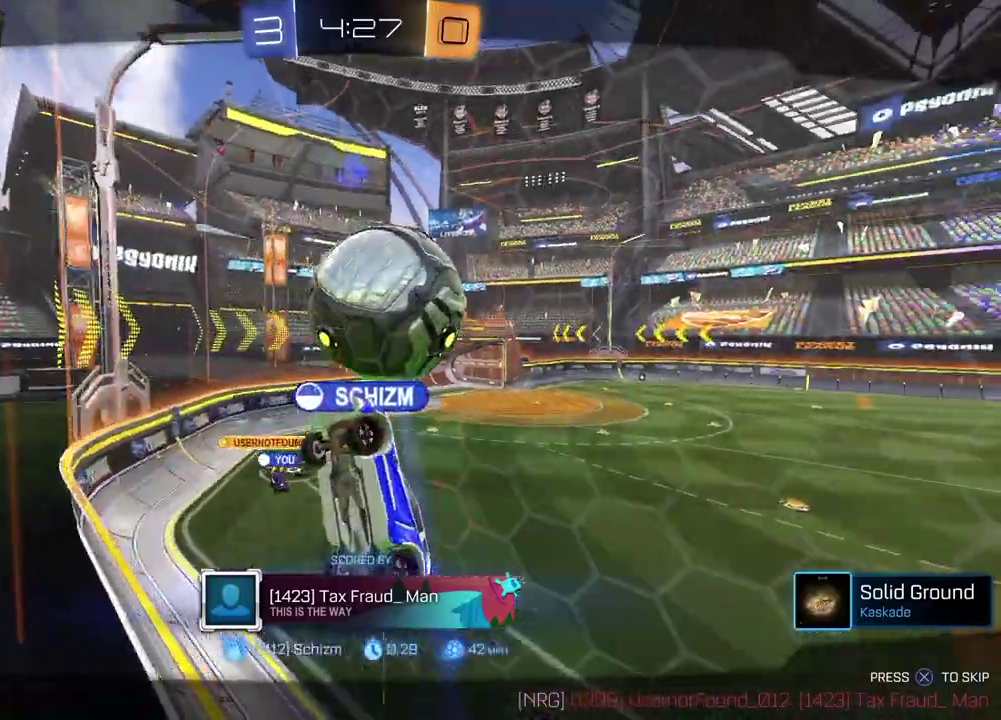
{"dt_ms": 500, "buttons": [], "left_stick": "center", "right_stick": "center", "events": []}
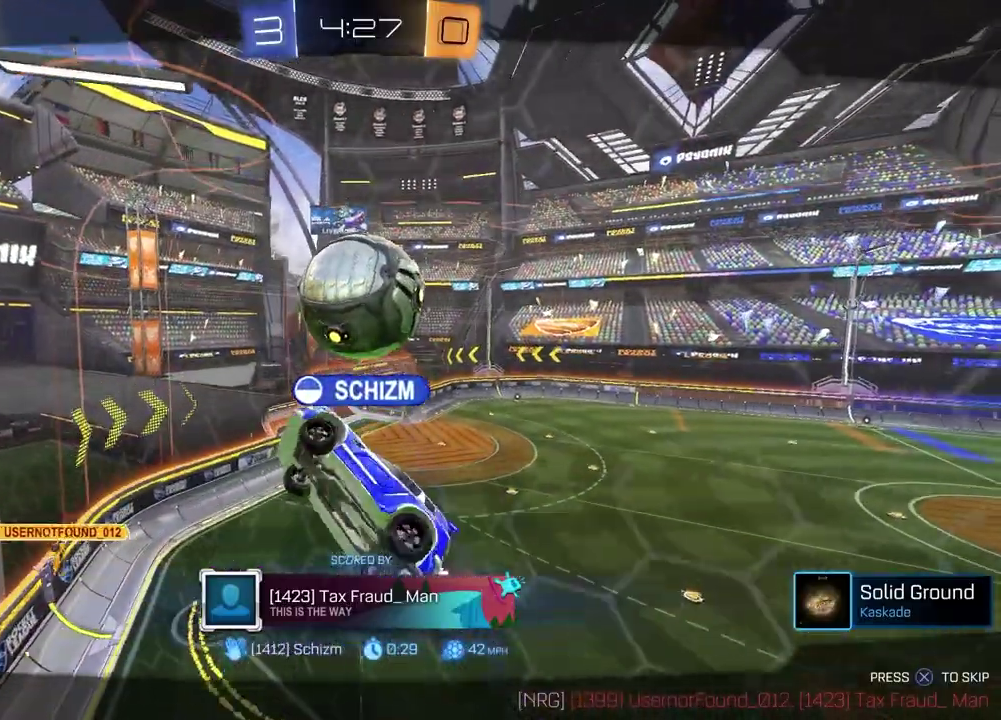
{"dt_ms": 500, "buttons": [], "left_stick": "center", "right_stick": "center", "events": []}
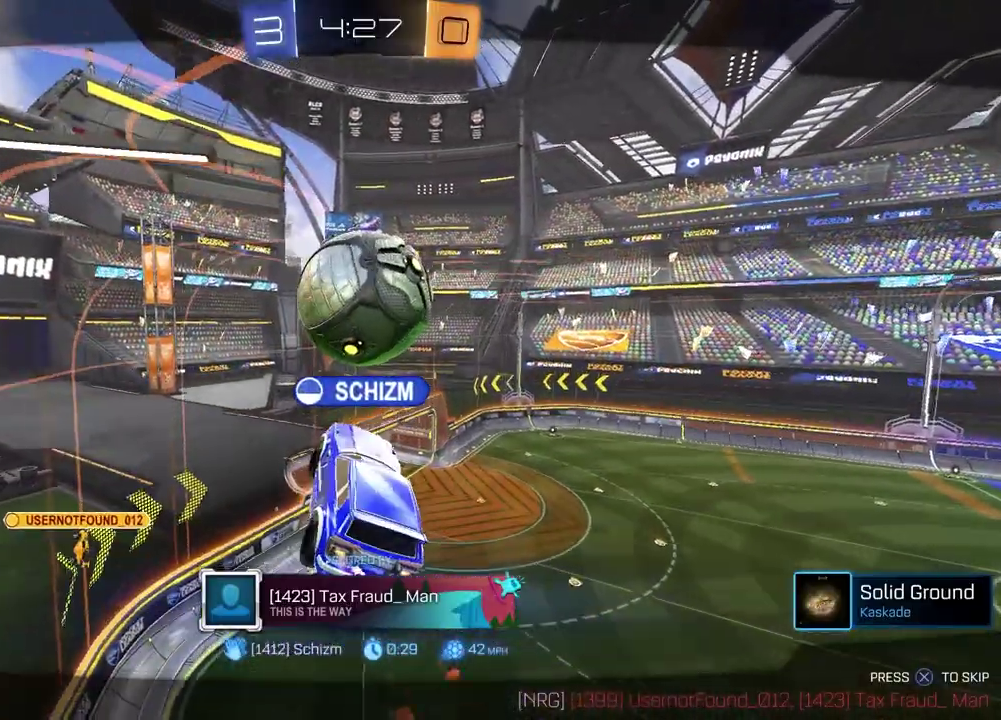
{"dt_ms": 400, "buttons": [], "left_stick": "center", "right_stick": "center", "events": []}
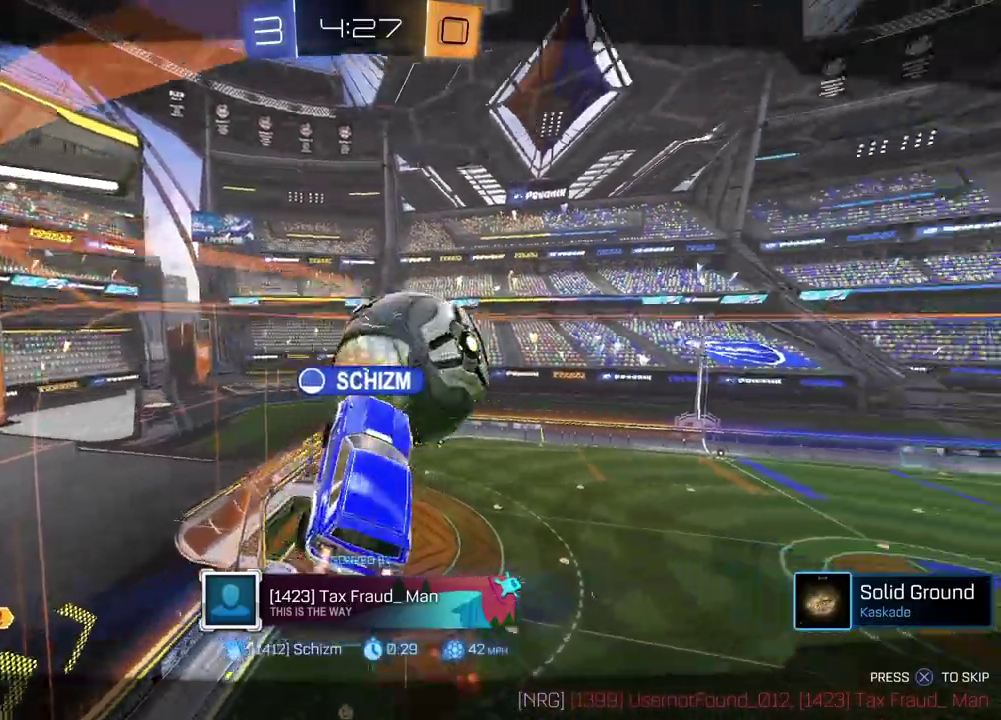
{"dt_ms": 600, "buttons": [], "left_stick": "center", "right_stick": "center", "events": []}
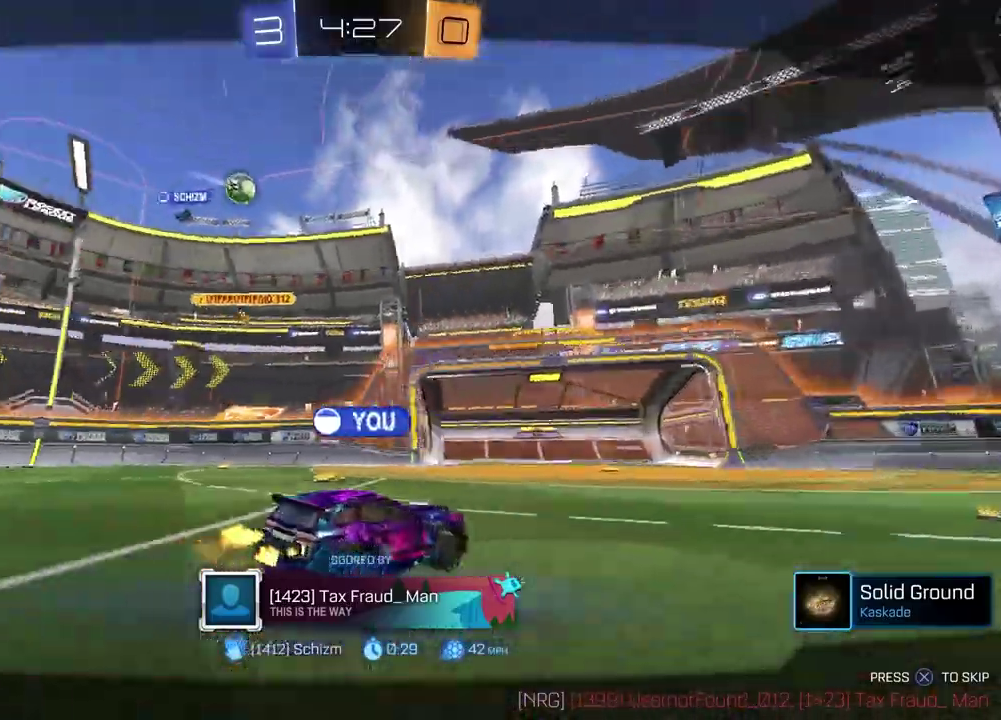
{"dt_ms": 300, "buttons": ["CROSS"], "left_stick": "center", "right_stick": "center", "events": [[300, "CROSS", "down"]]}
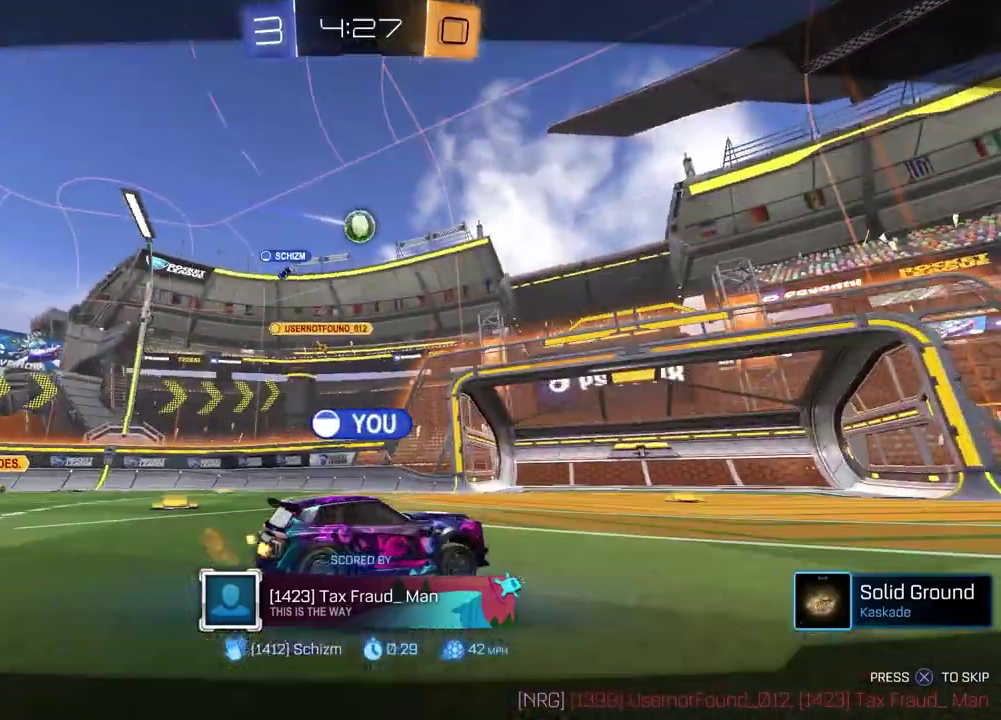
{"dt_ms": 900, "buttons": [], "left_stick": "center", "right_stick": "center", "events": [[83, "CROSS", "up"]]}
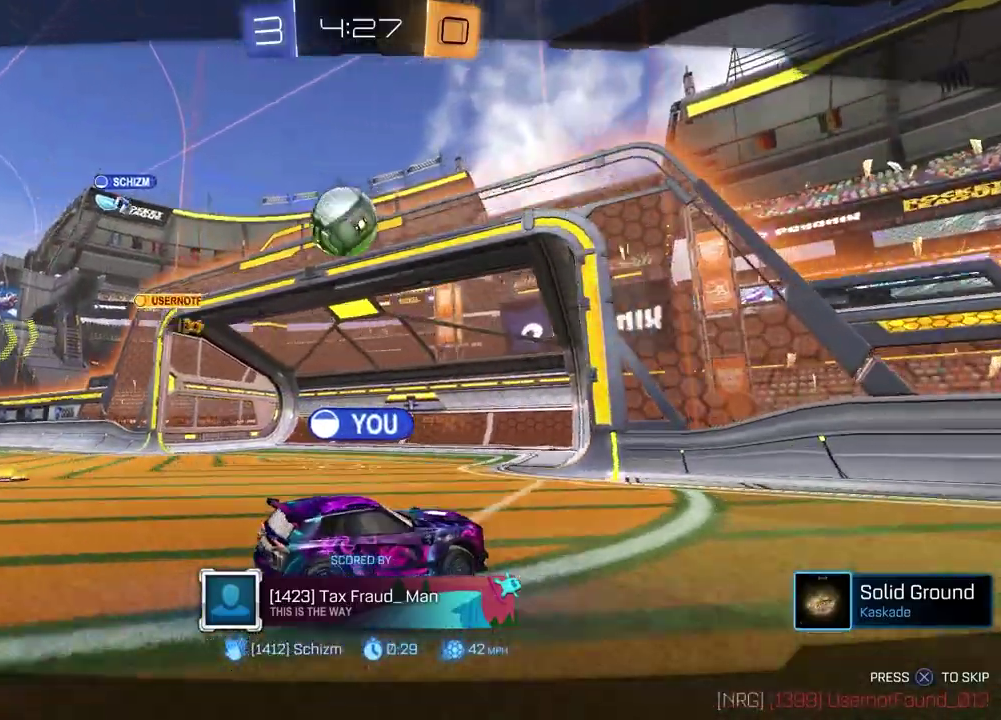
{"dt_ms": 300, "buttons": [], "left_stick": "center", "right_stick": "center", "events": []}
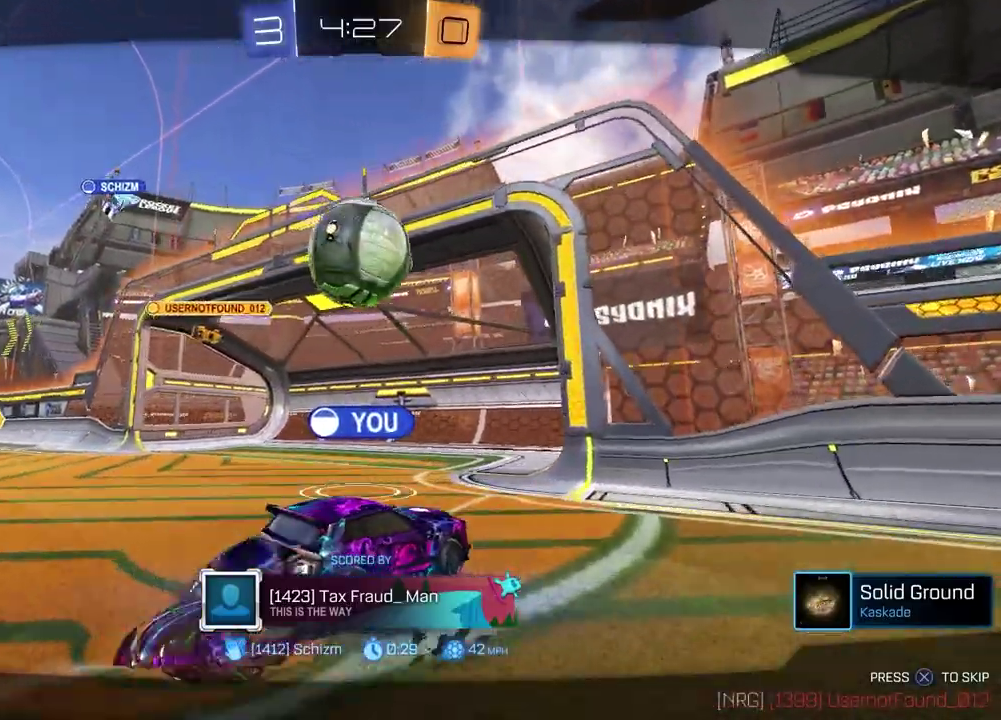
{"dt_ms": 500, "buttons": [], "left_stick": "center", "right_stick": "center", "events": []}
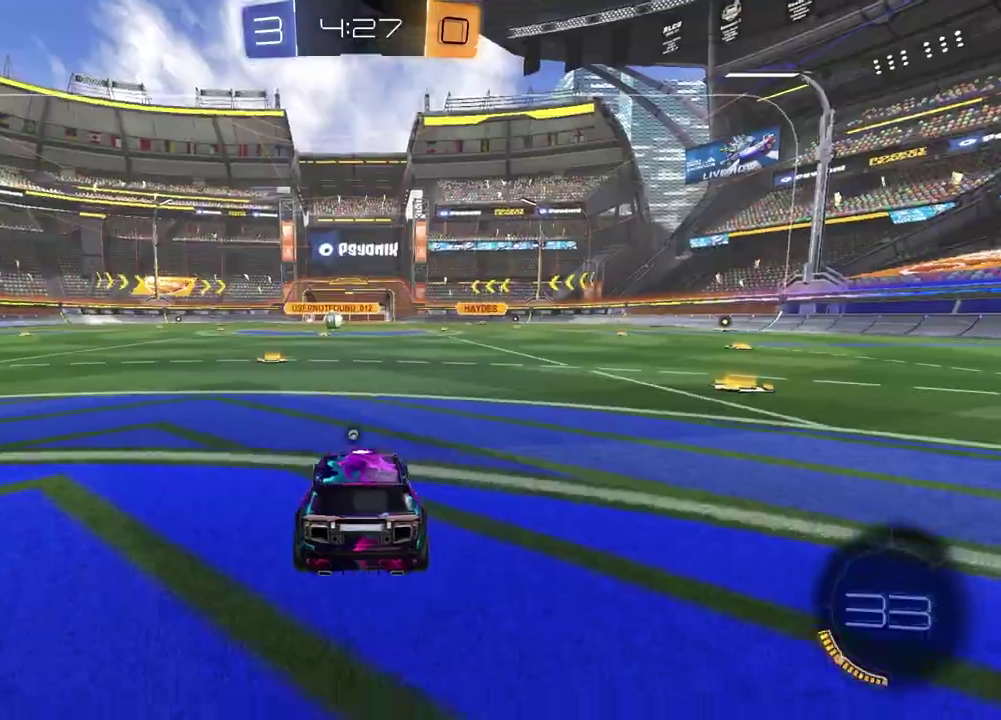
{"dt_ms": 500, "buttons": [], "left_stick": "center", "right_stick": "center", "events": []}
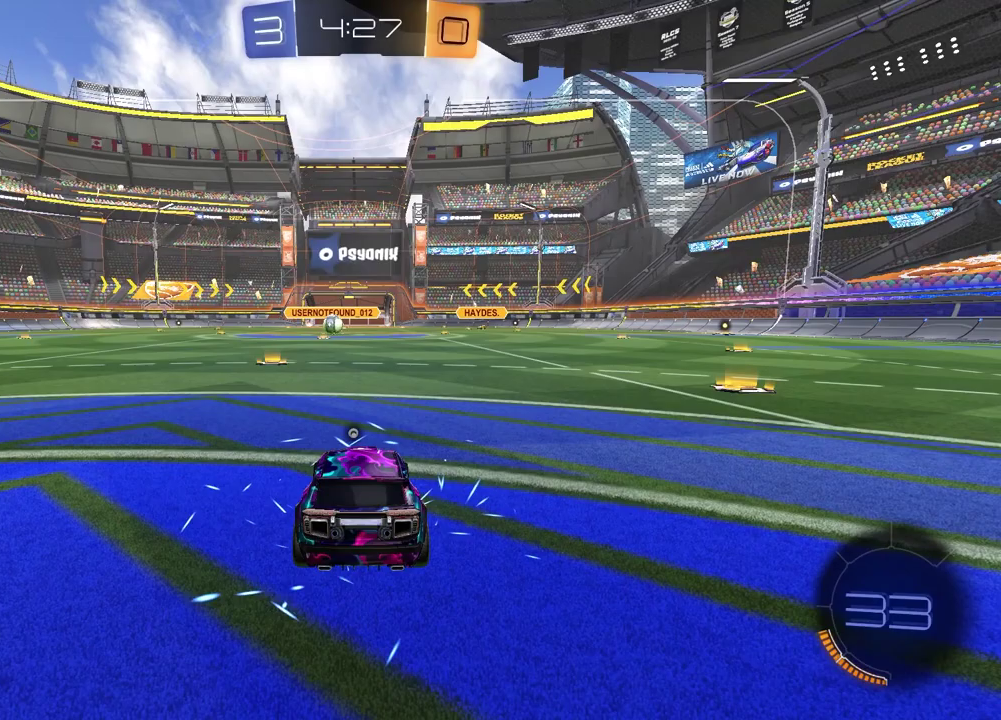
{"dt_ms": 500, "buttons": [], "left_stick": "center", "right_stick": "center", "events": []}
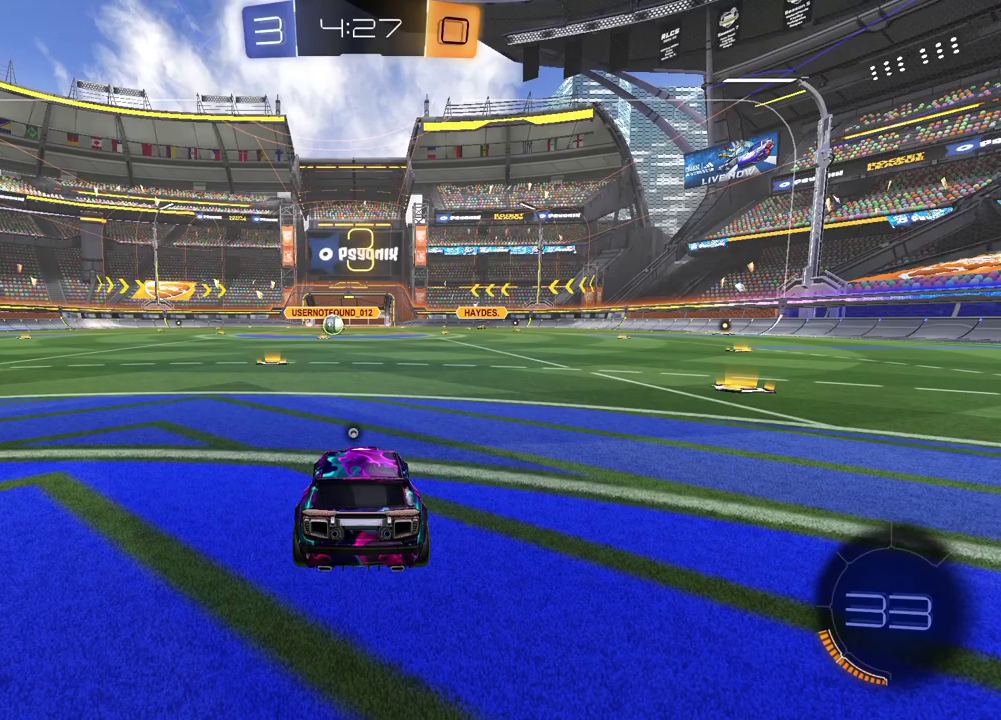
{"dt_ms": 700, "buttons": [], "left_stick": "down-left", "right_stick": "center", "events": [[533, "TRIANGLE", "down"], [667, "TRIANGLE", "up"], [700, "left_stick", "down-left"]]}